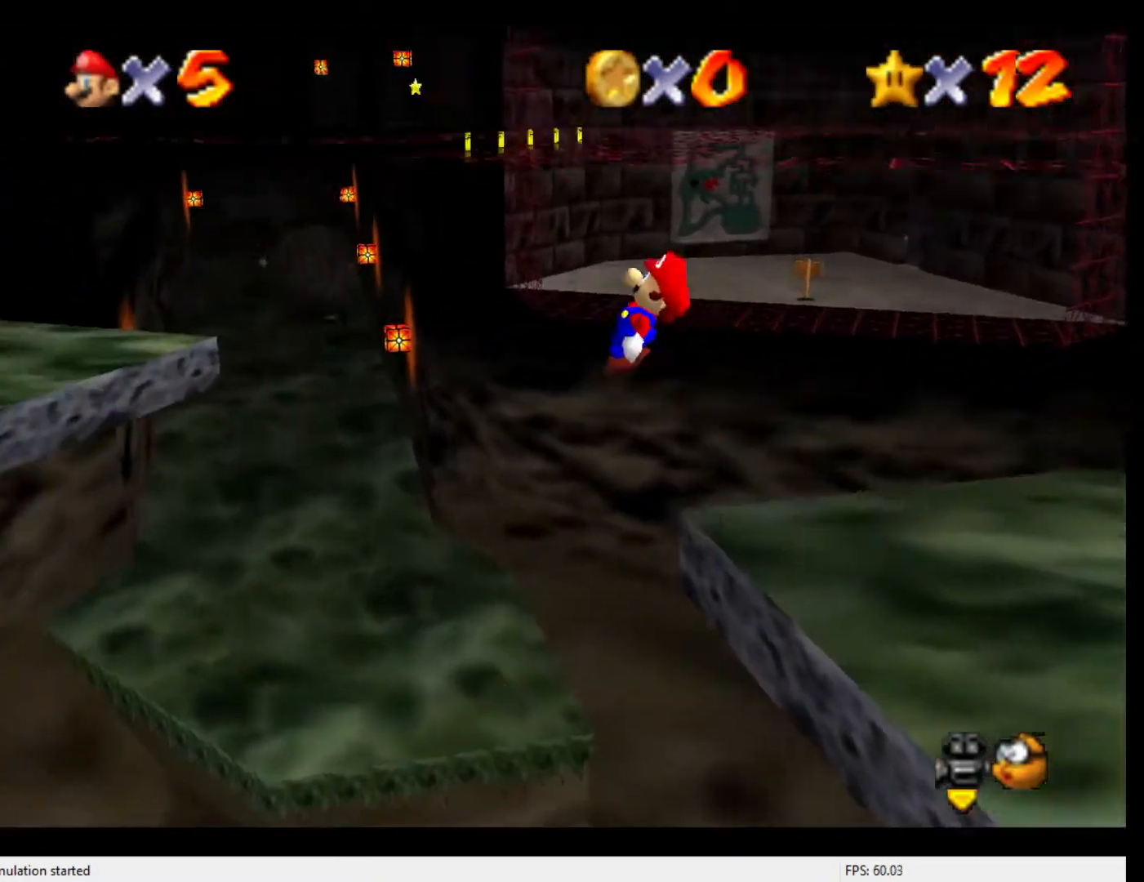
Gameplay with a controller (Nintendo layout); each line is a JSON object with the inputs held at the frame after it. "events" lists button and stick changes between this image and that frame as [ms after this image, input, new state], when the widget could be followed in between. Not read: L3 R3.
{"buttons": [], "left_stick": "up-left", "events": []}
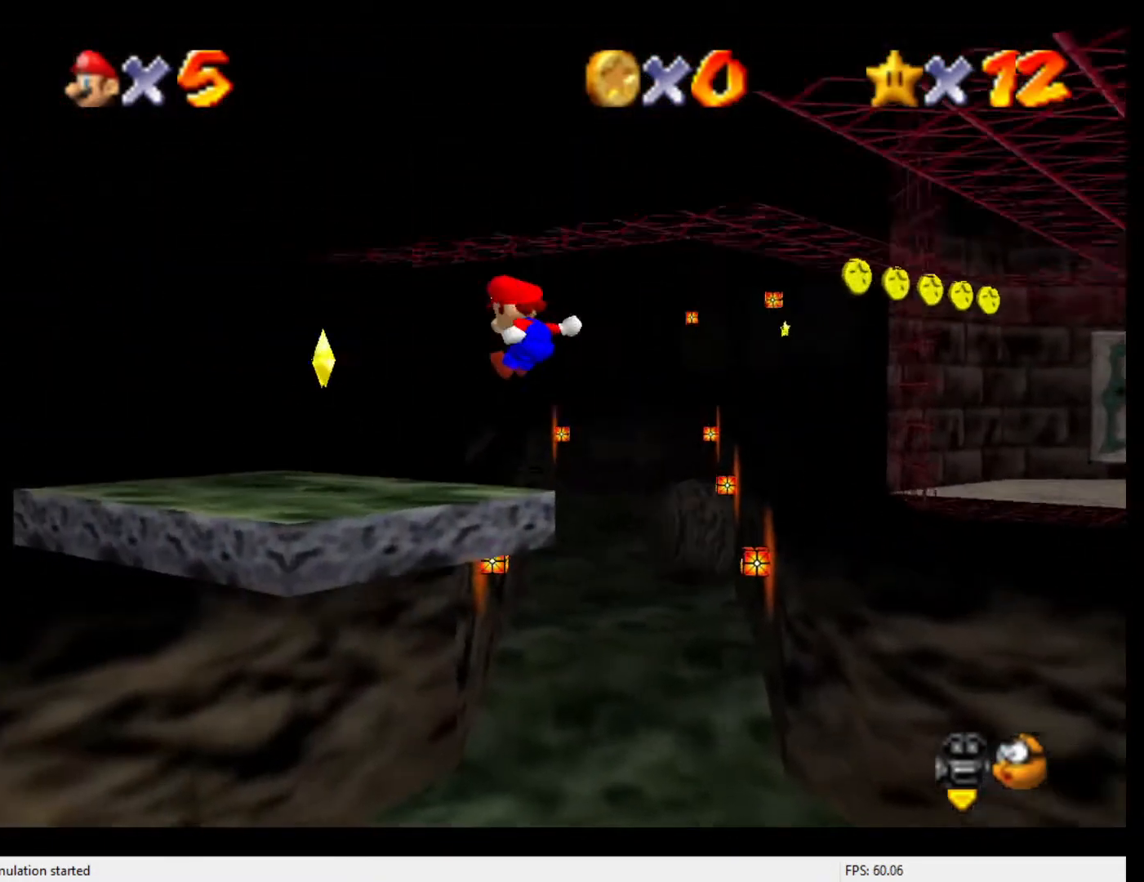
{"buttons": [], "left_stick": "down-right", "events": [[67, "left_stick", "up"], [267, "left_stick", "down-right"]]}
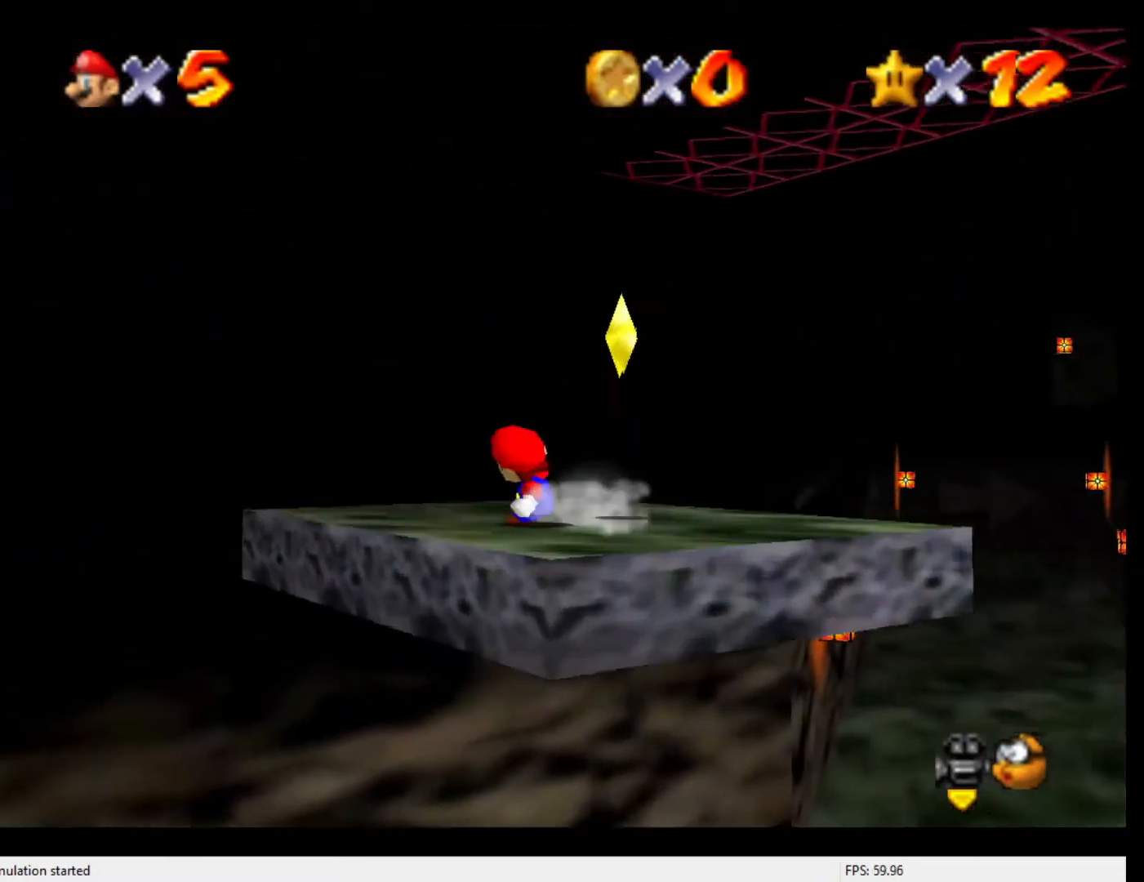
{"buttons": ["Z"], "left_stick": "down-right", "events": [[300, "A", "down"], [400, "A", "up"], [433, "Z", "down"]]}
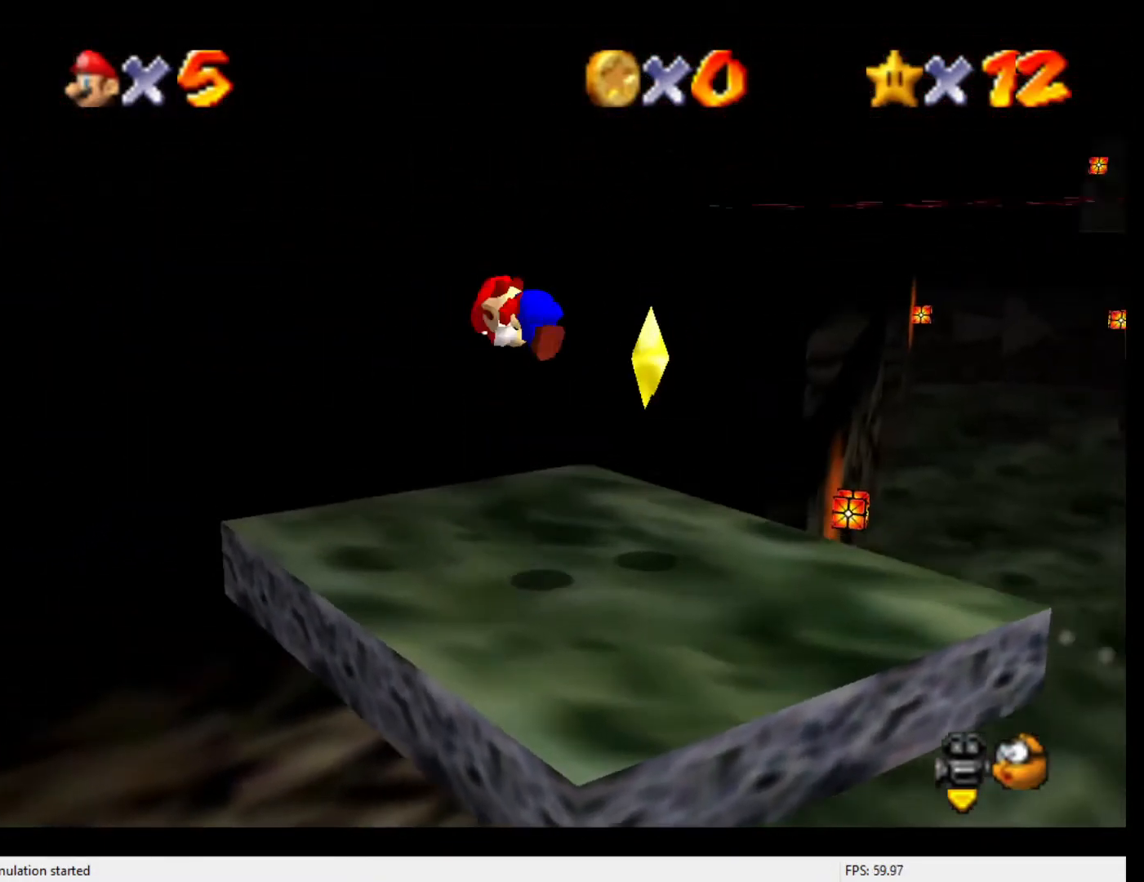
{"buttons": [], "left_stick": "up-right", "events": [[33, "Z", "up"], [367, "left_stick", "up-right"]]}
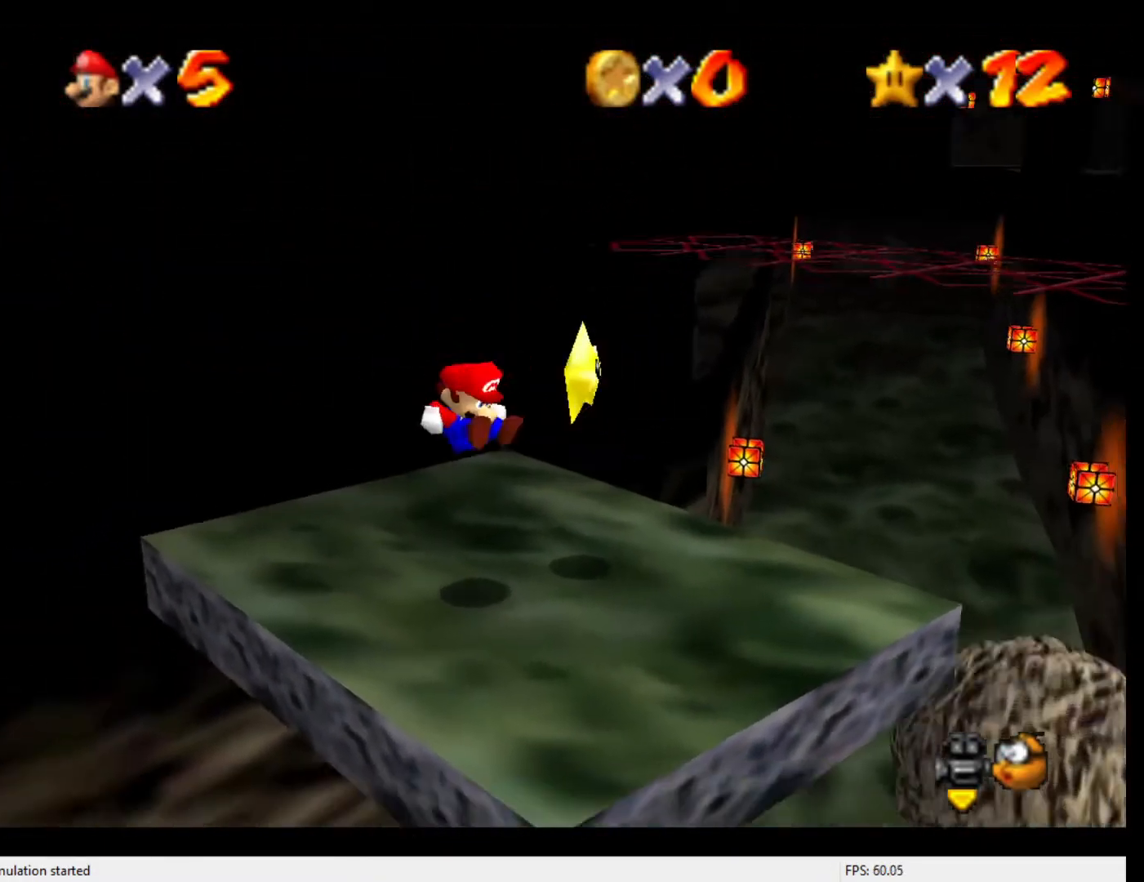
{"buttons": [], "left_stick": "up-right", "events": [[100, "left_stick", "right"], [267, "left_stick", "up-right"]]}
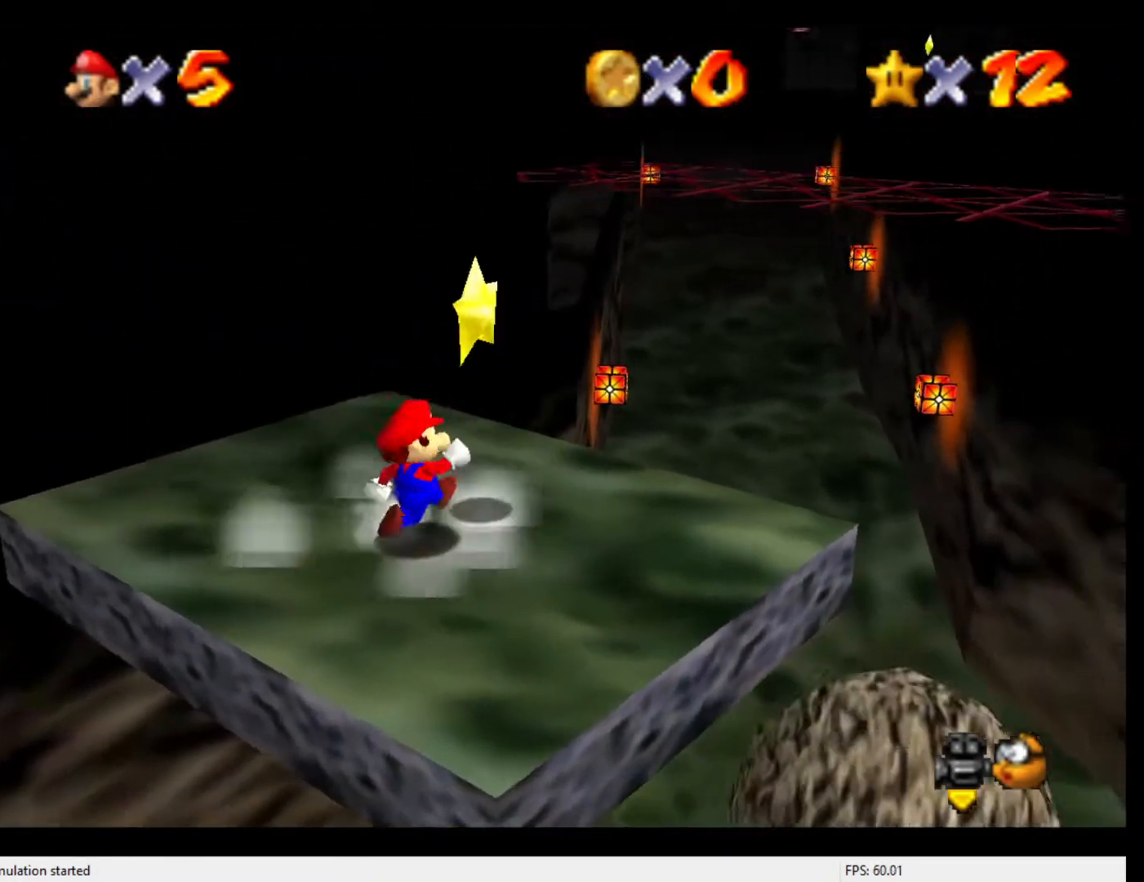
{"buttons": [], "left_stick": "center", "events": [[200, "A", "down"], [200, "Z", "down"], [200, "left_stick", "center"], [233, "A", "up"], [333, "Z", "up"]]}
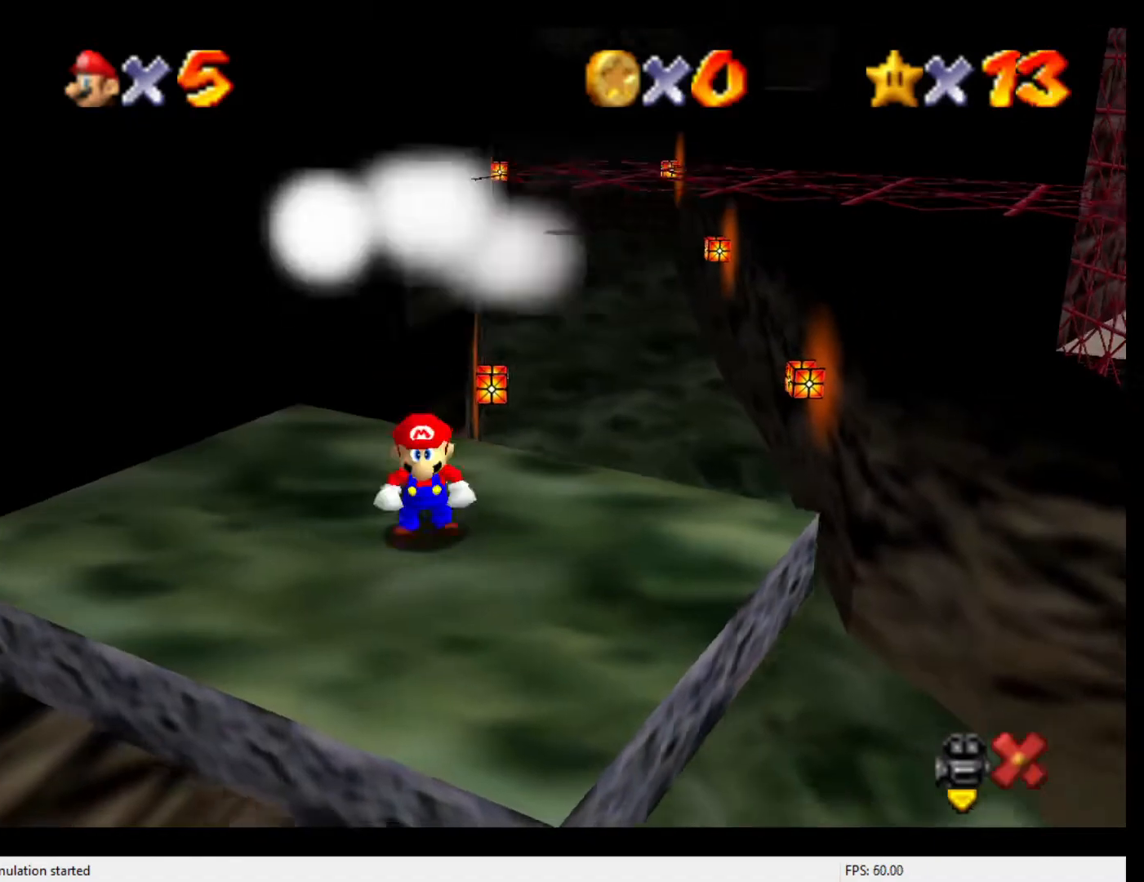
{"buttons": [], "left_stick": "center", "events": []}
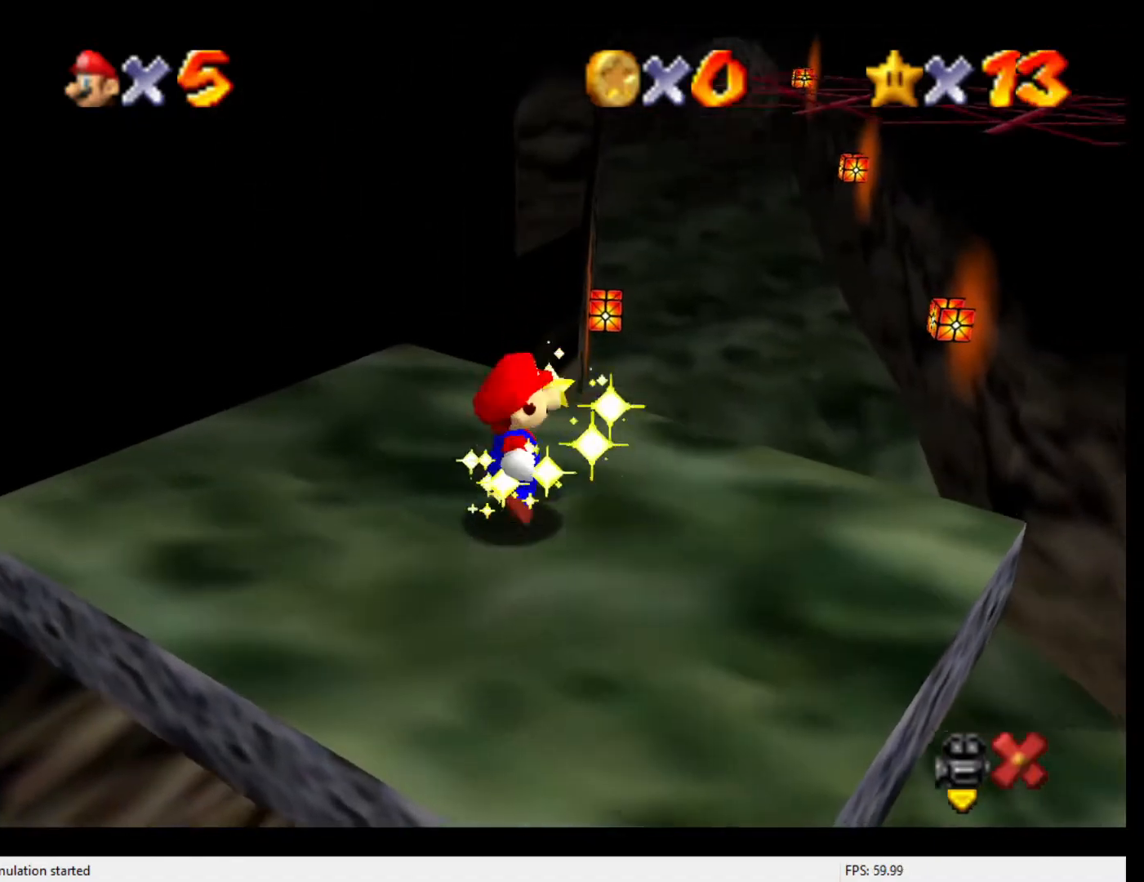
{"buttons": [], "left_stick": "center", "events": []}
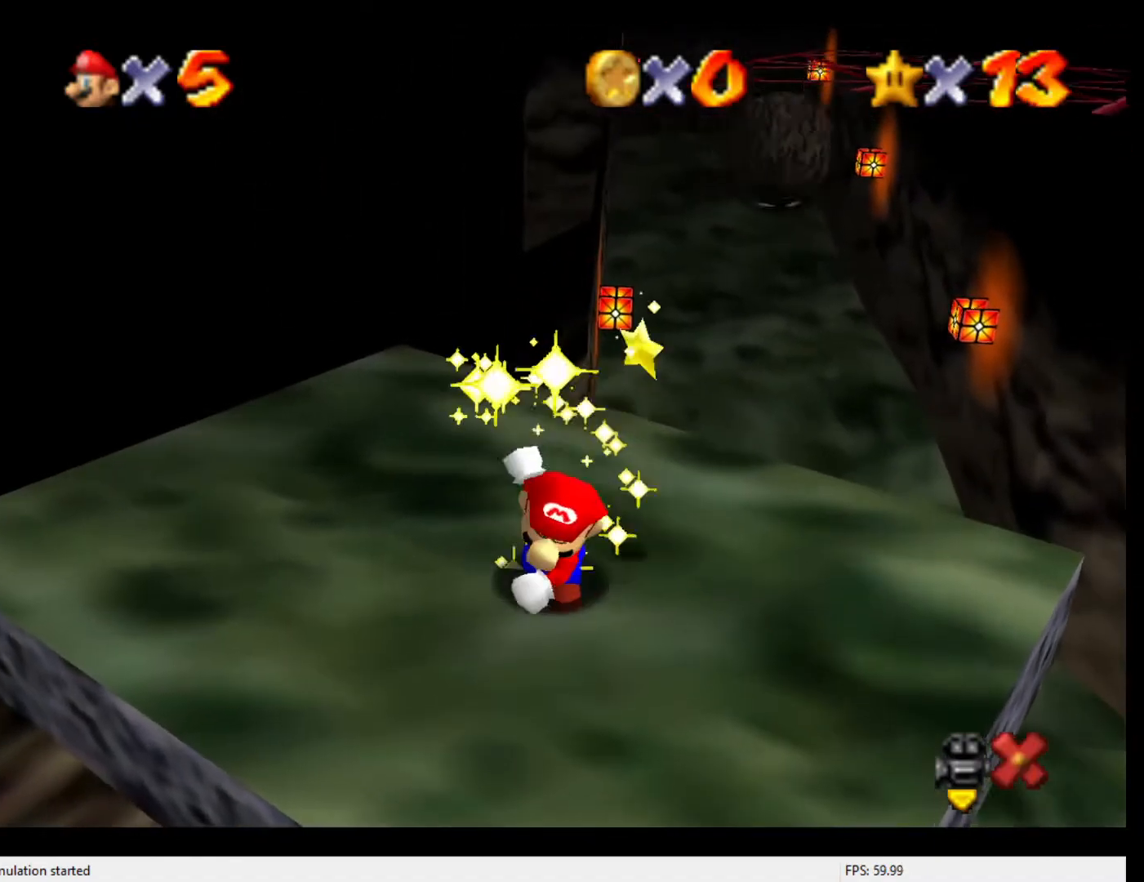
{"buttons": [], "left_stick": "center", "events": []}
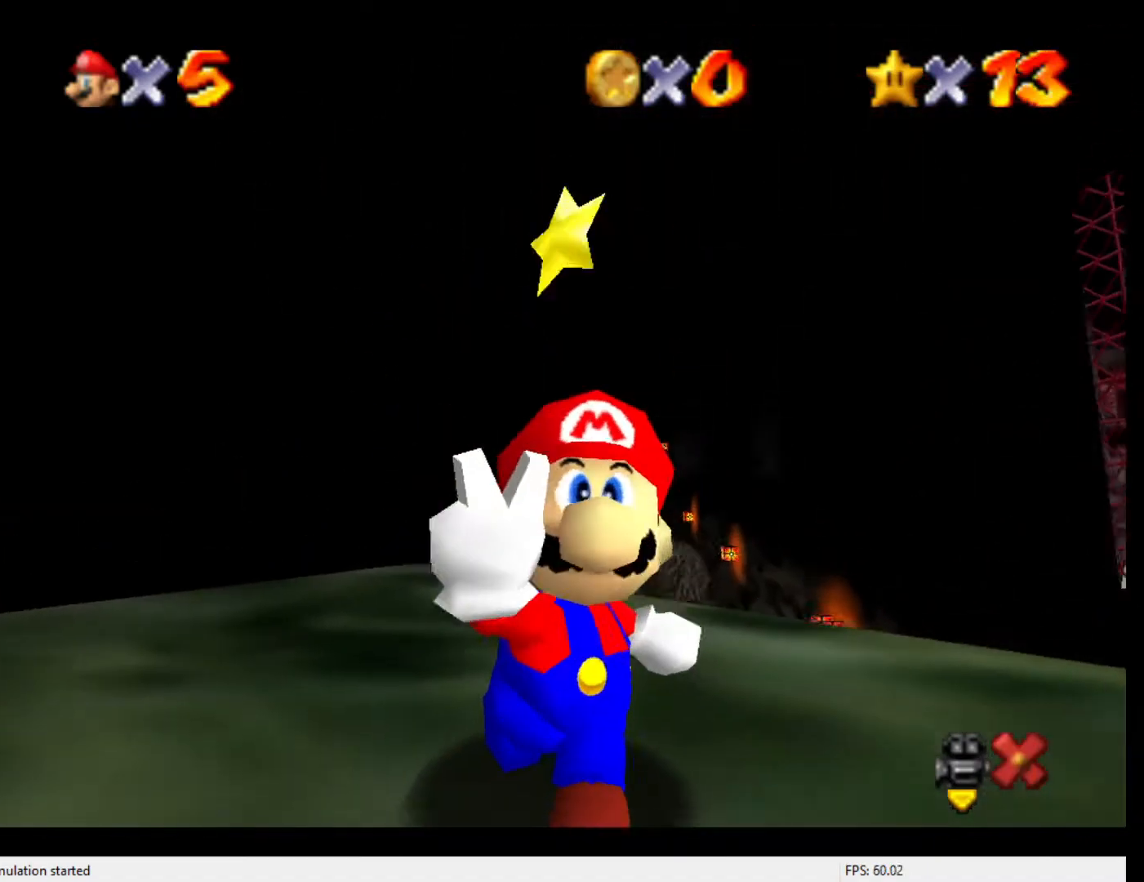
{"buttons": [], "left_stick": "center", "events": []}
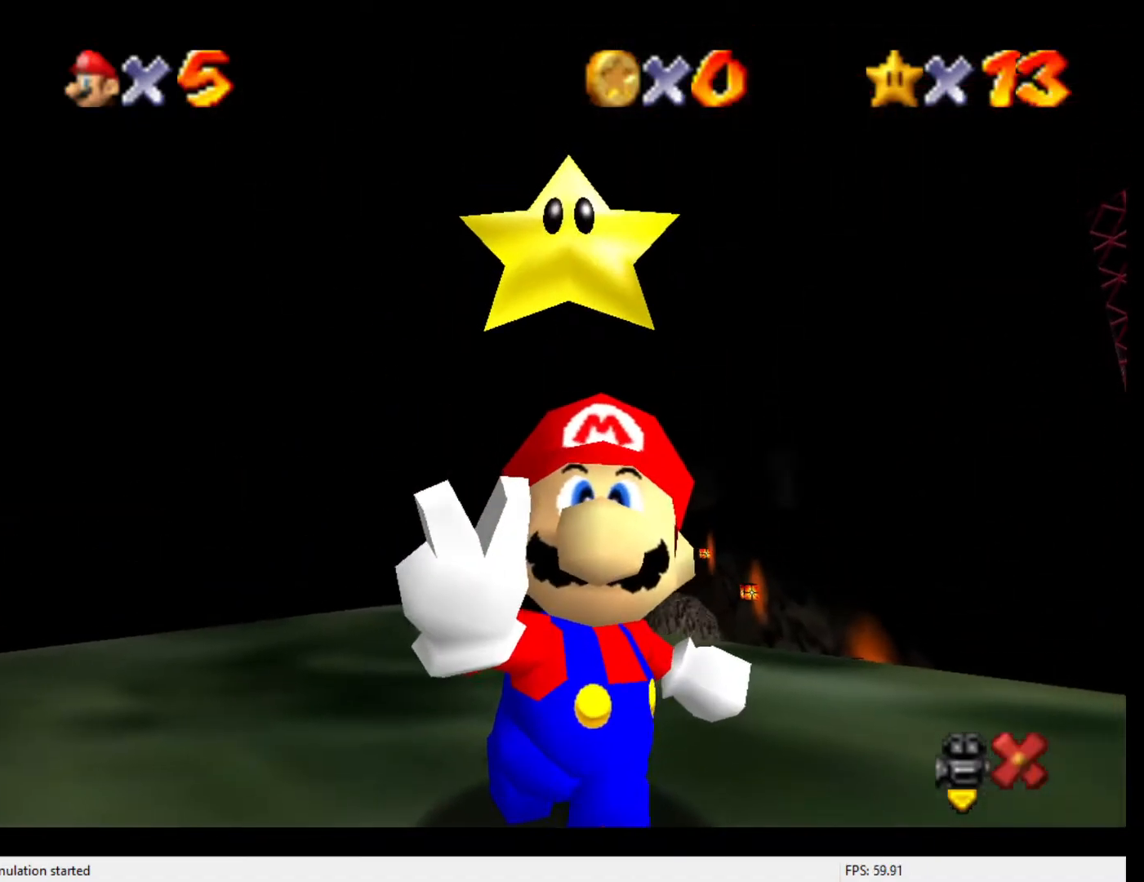
{"buttons": [], "left_stick": "center", "events": [[233, "Z", "down"], [367, "Z", "up"]]}
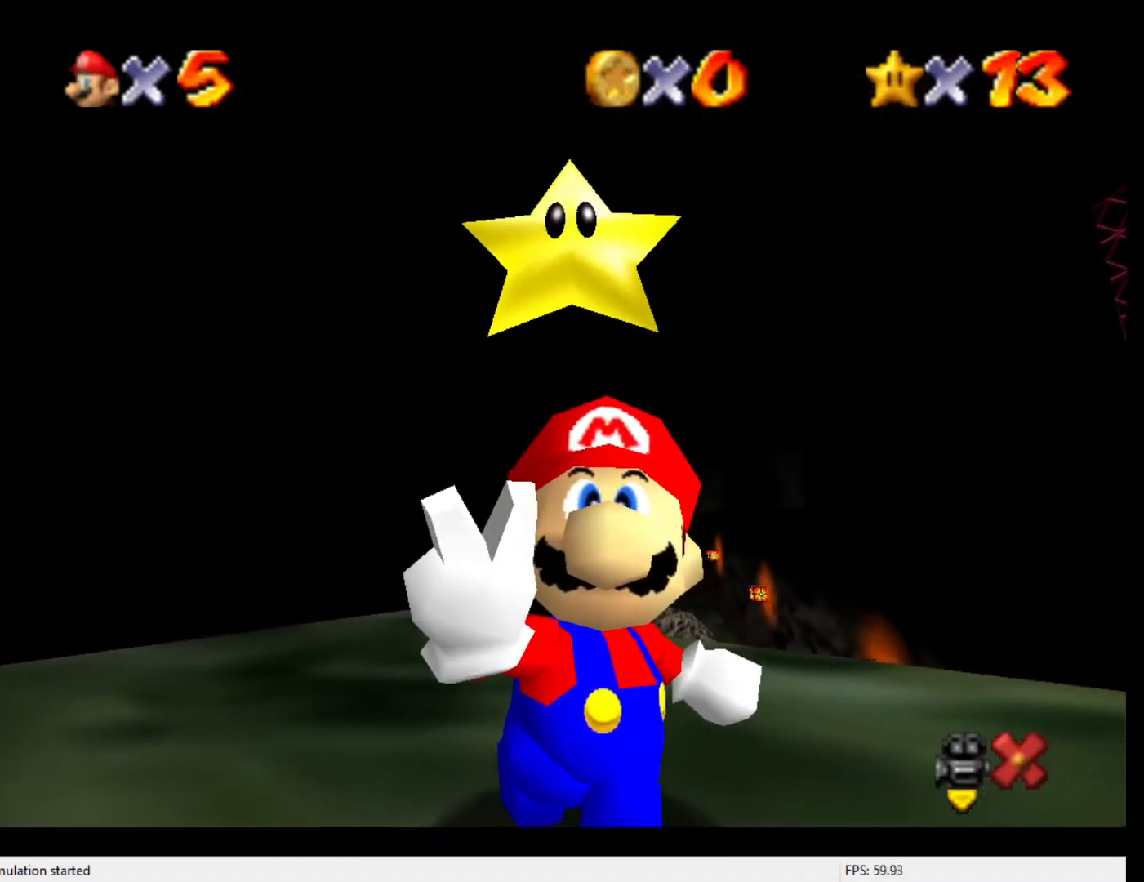
{"buttons": [], "left_stick": "center", "events": []}
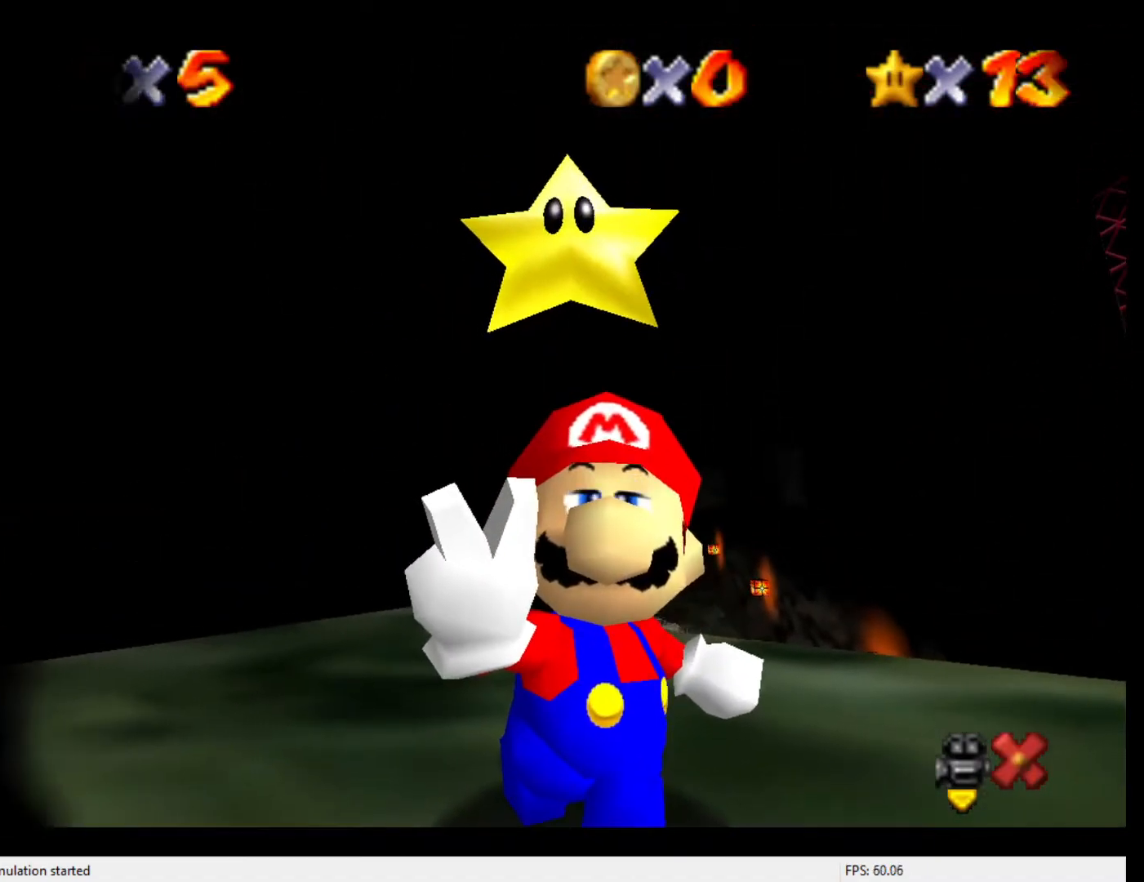
{"buttons": [], "left_stick": "center", "events": []}
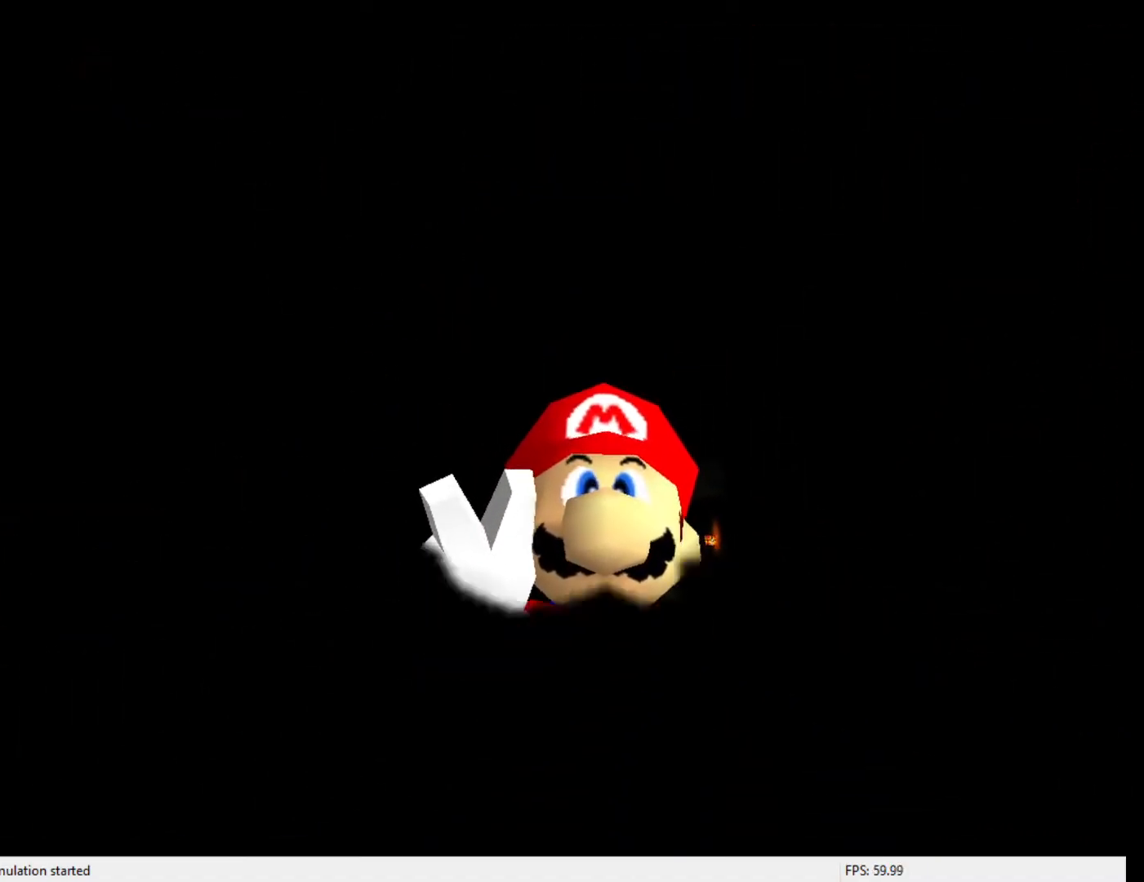
{"buttons": [], "left_stick": "center", "events": []}
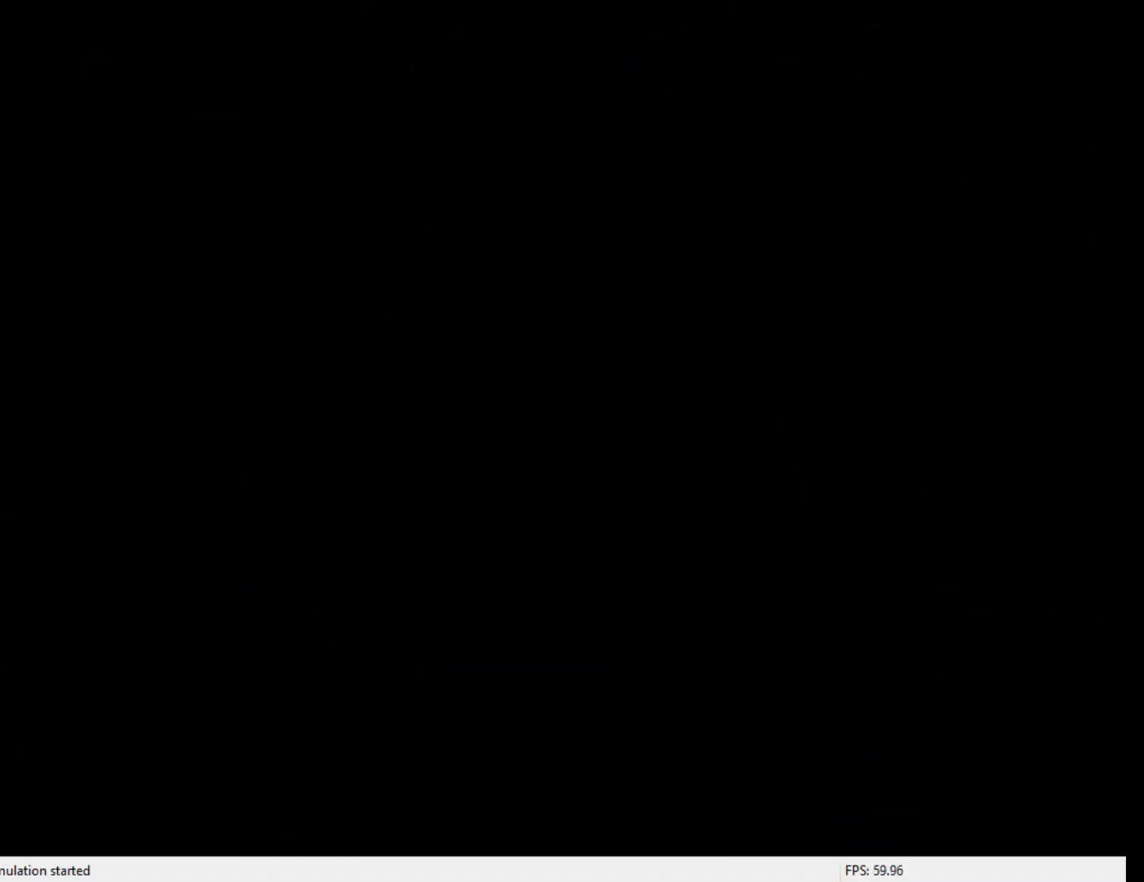
{"buttons": [], "left_stick": "center", "events": []}
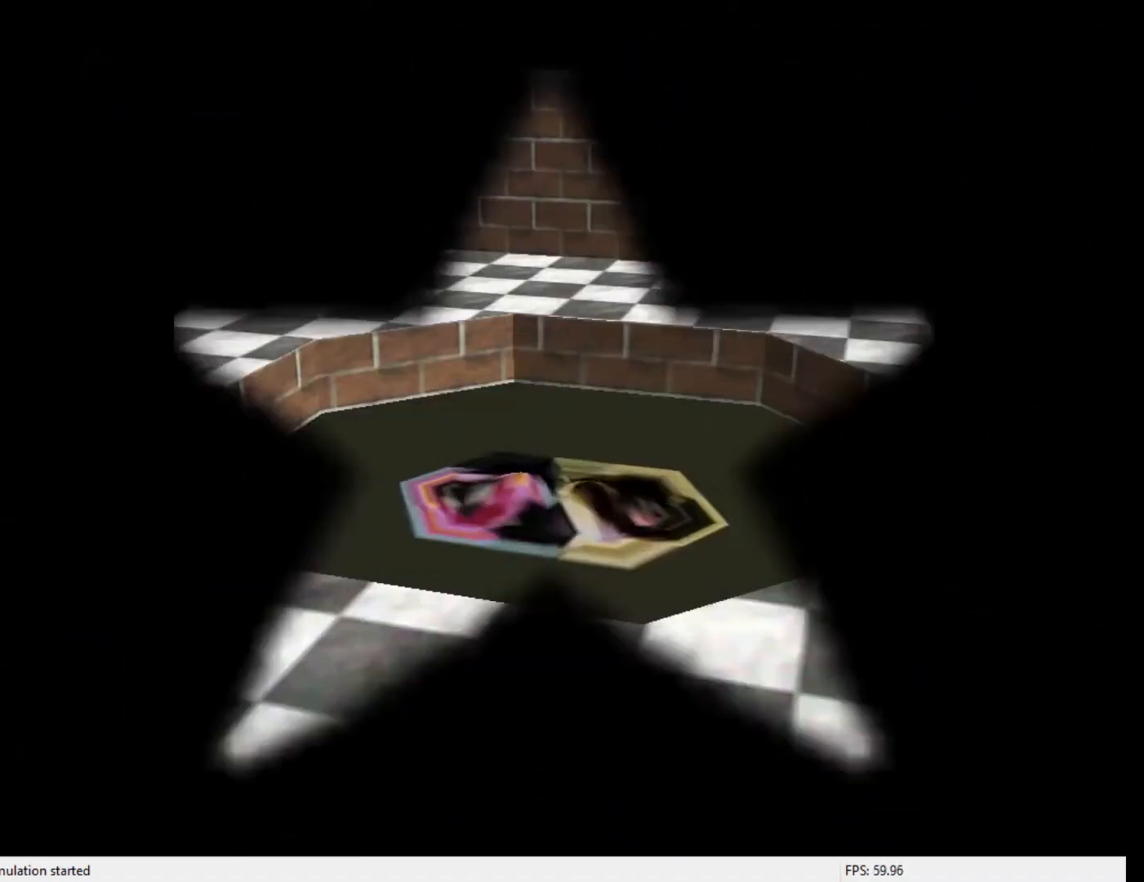
{"buttons": [], "left_stick": "center", "events": []}
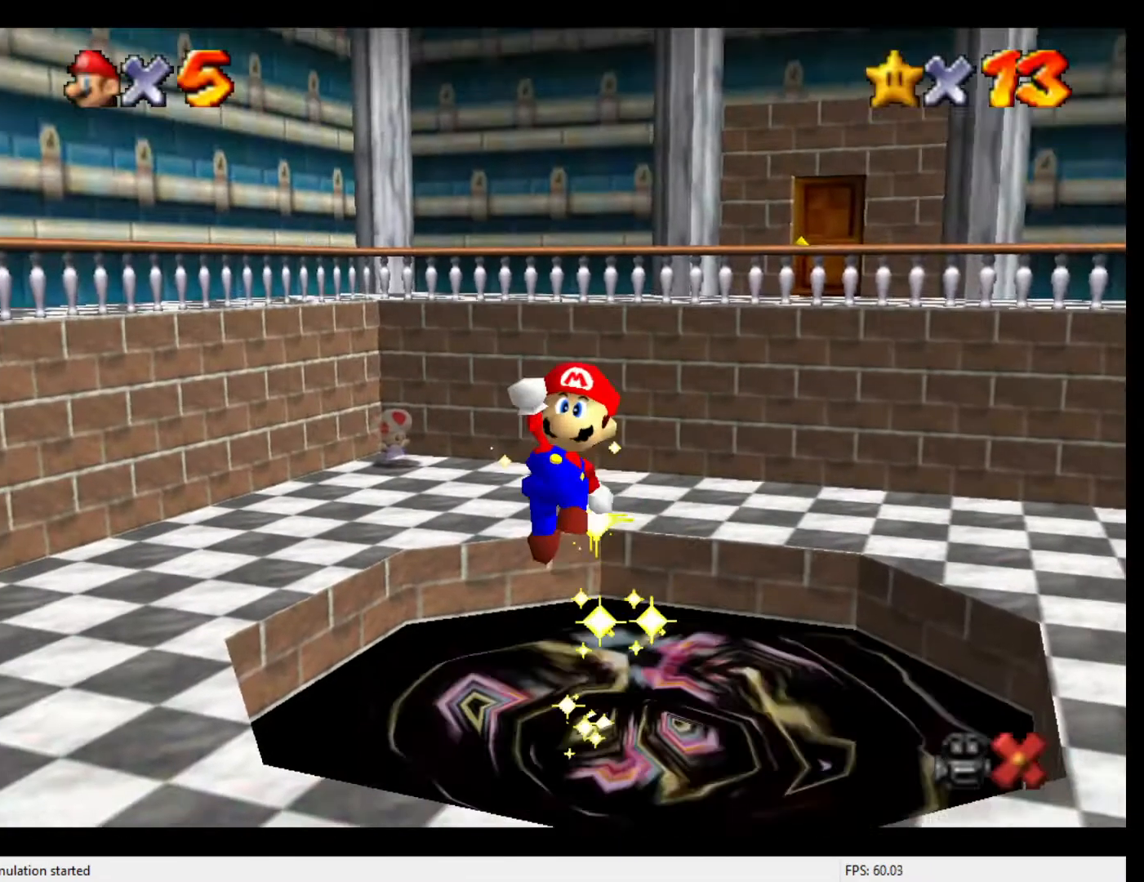
{"buttons": [], "left_stick": "center", "events": []}
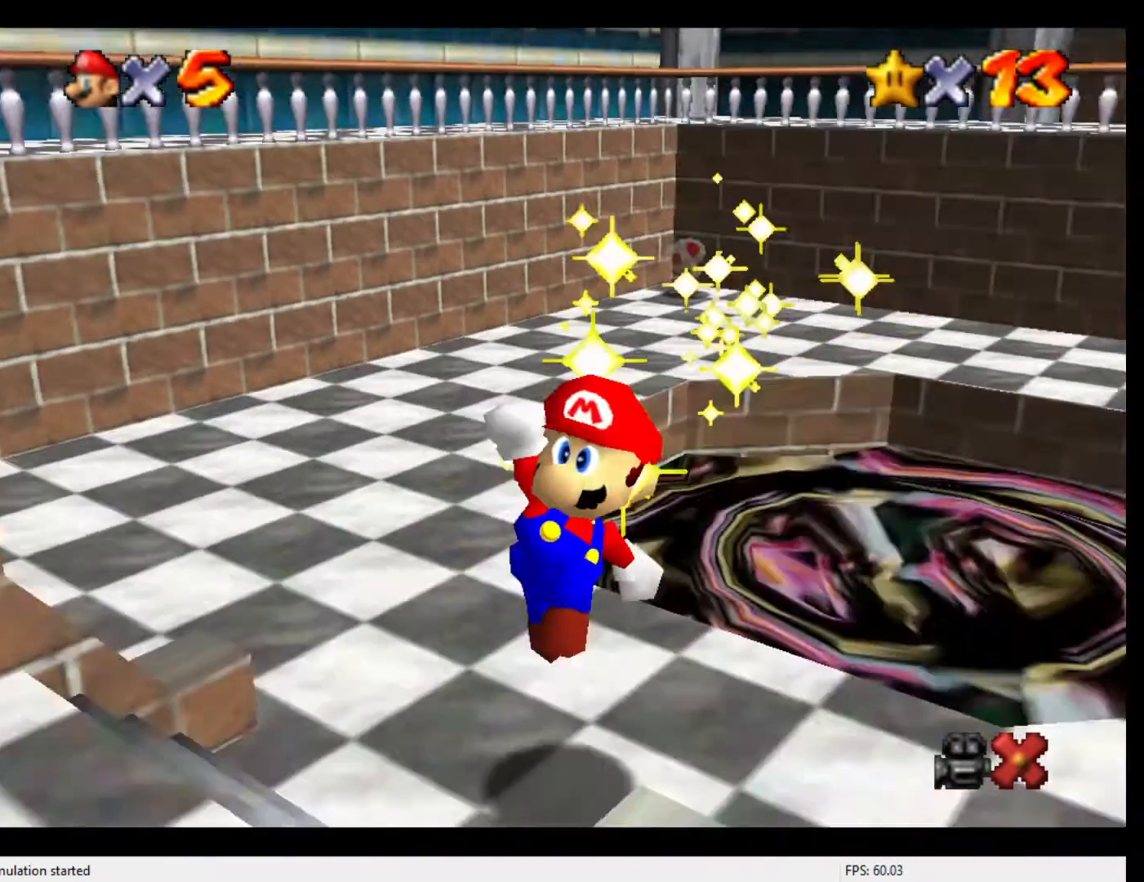
{"buttons": ["A"], "left_stick": "center", "events": [[500, "A", "down"]]}
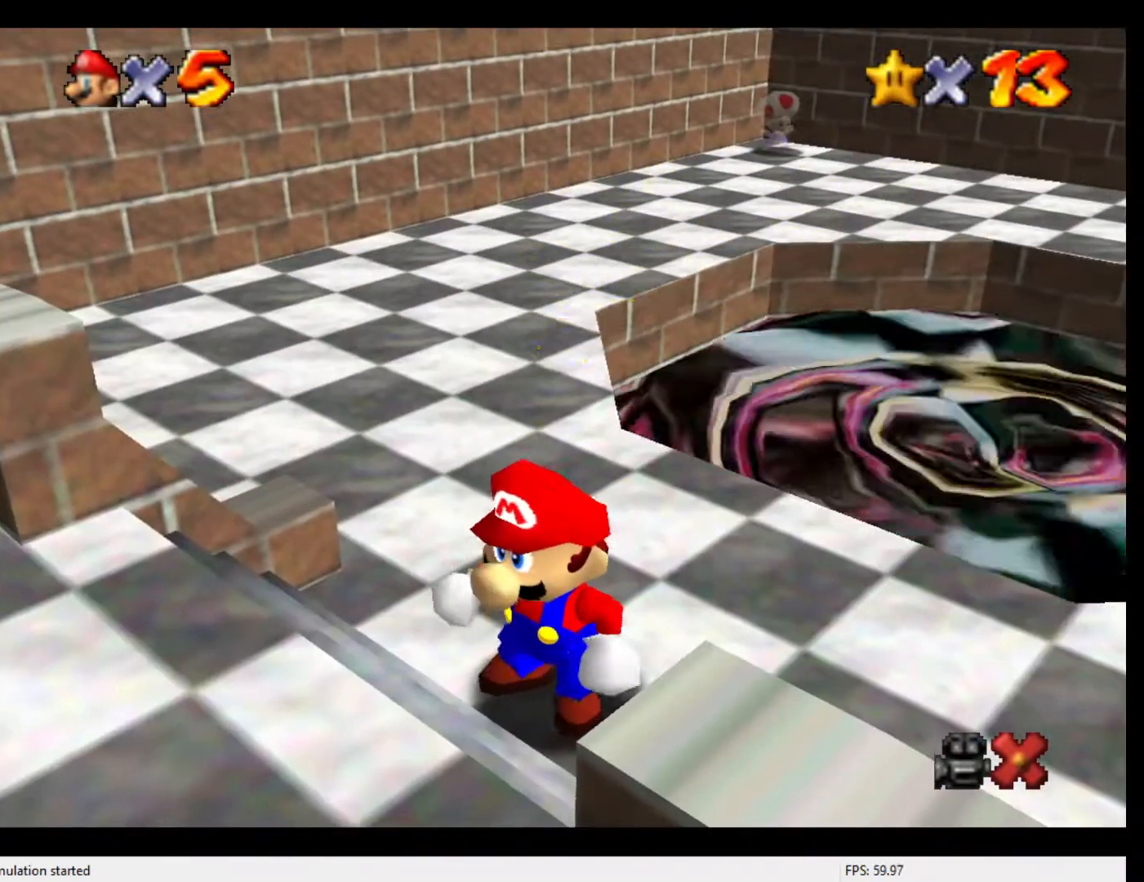
{"buttons": [], "left_stick": "center", "events": [[67, "A", "up"], [167, "A", "down"], [200, "A", "up"], [467, "A", "down"], [500, "A", "up"]]}
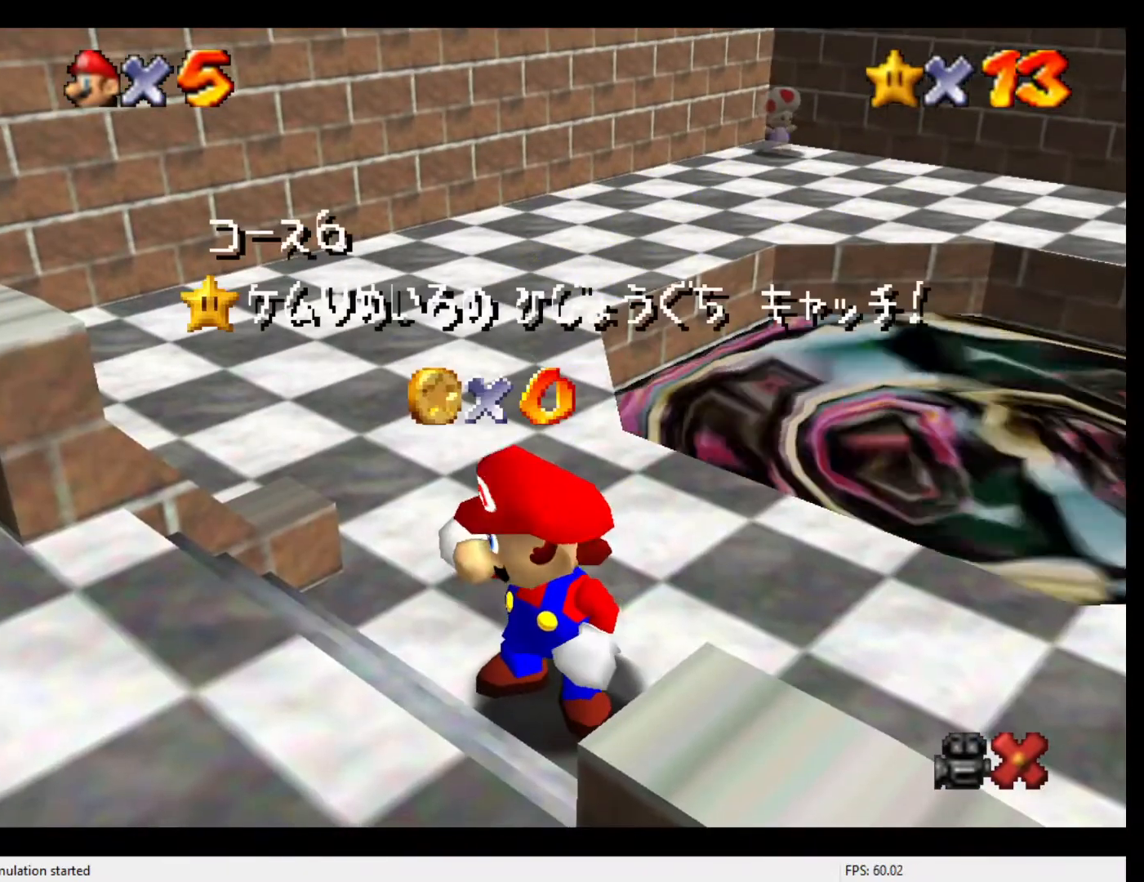
{"buttons": ["A"], "left_stick": "center", "events": [[67, "A", "down"], [100, "A", "up"], [167, "A", "down"], [233, "A", "up"], [300, "A", "down"], [333, "A", "up"], [400, "A", "down"], [467, "A", "up"], [500, "A", "down"]]}
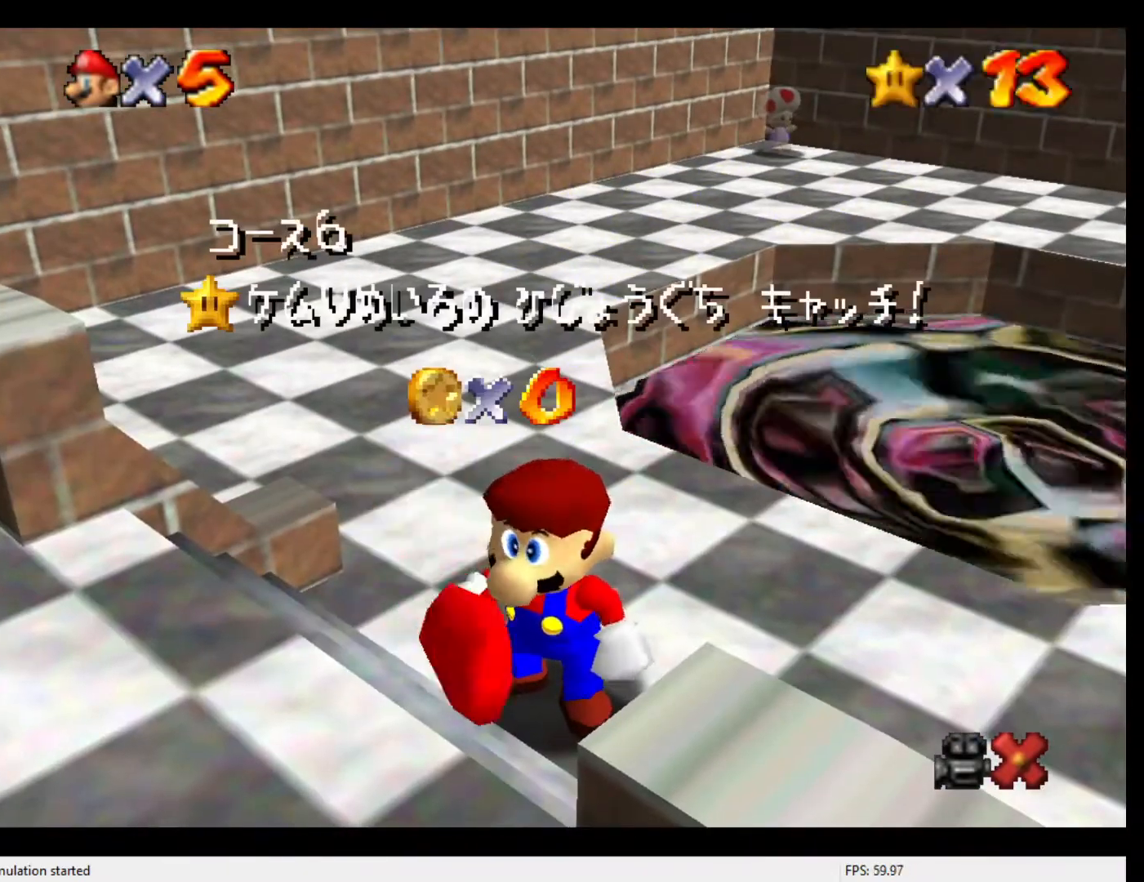
{"buttons": ["A"], "left_stick": "center", "events": [[67, "A", "up"], [133, "A", "down"], [167, "A", "up"], [267, "A", "down"], [300, "A", "up"], [367, "A", "down"], [433, "A", "up"], [467, "A", "down"]]}
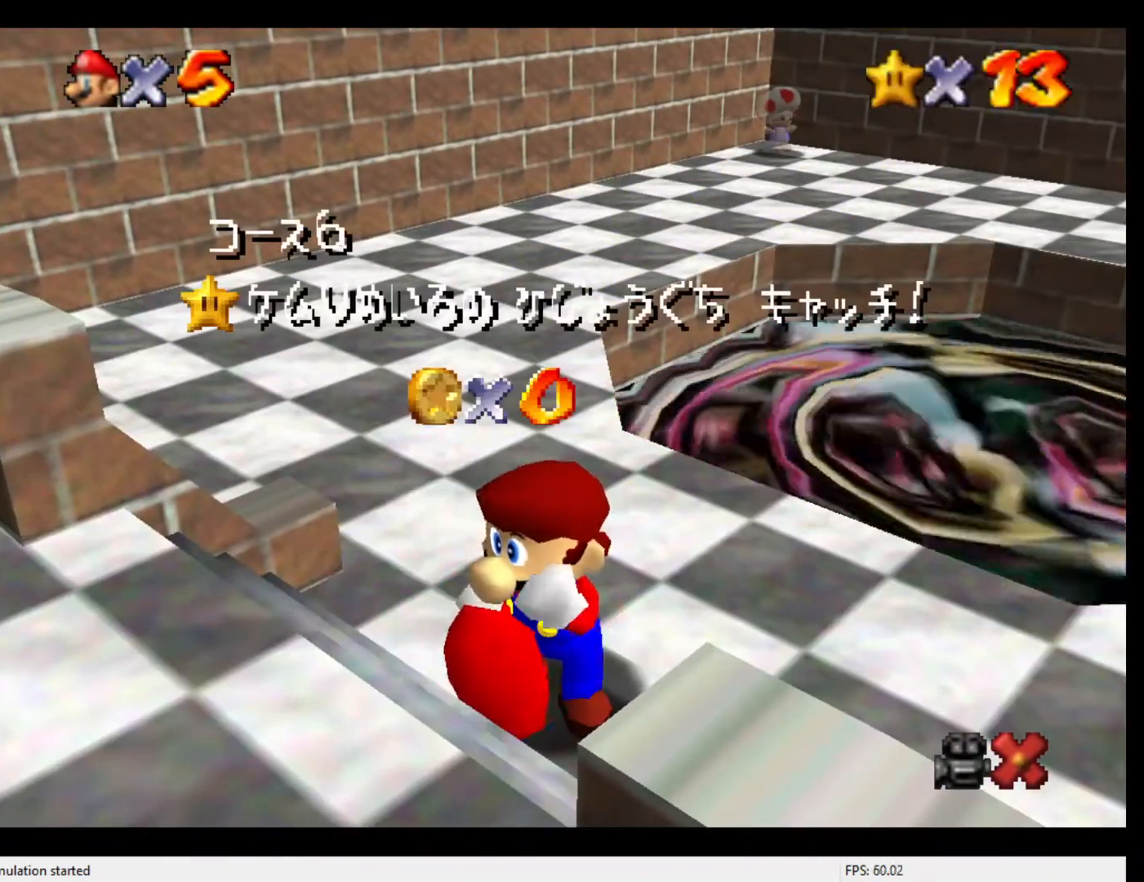
{"buttons": ["A"], "left_stick": "center", "events": [[33, "A", "up"], [100, "A", "down"], [133, "A", "up"], [200, "A", "down"], [233, "A", "up"], [300, "A", "down"], [367, "A", "up"], [467, "A", "down"]]}
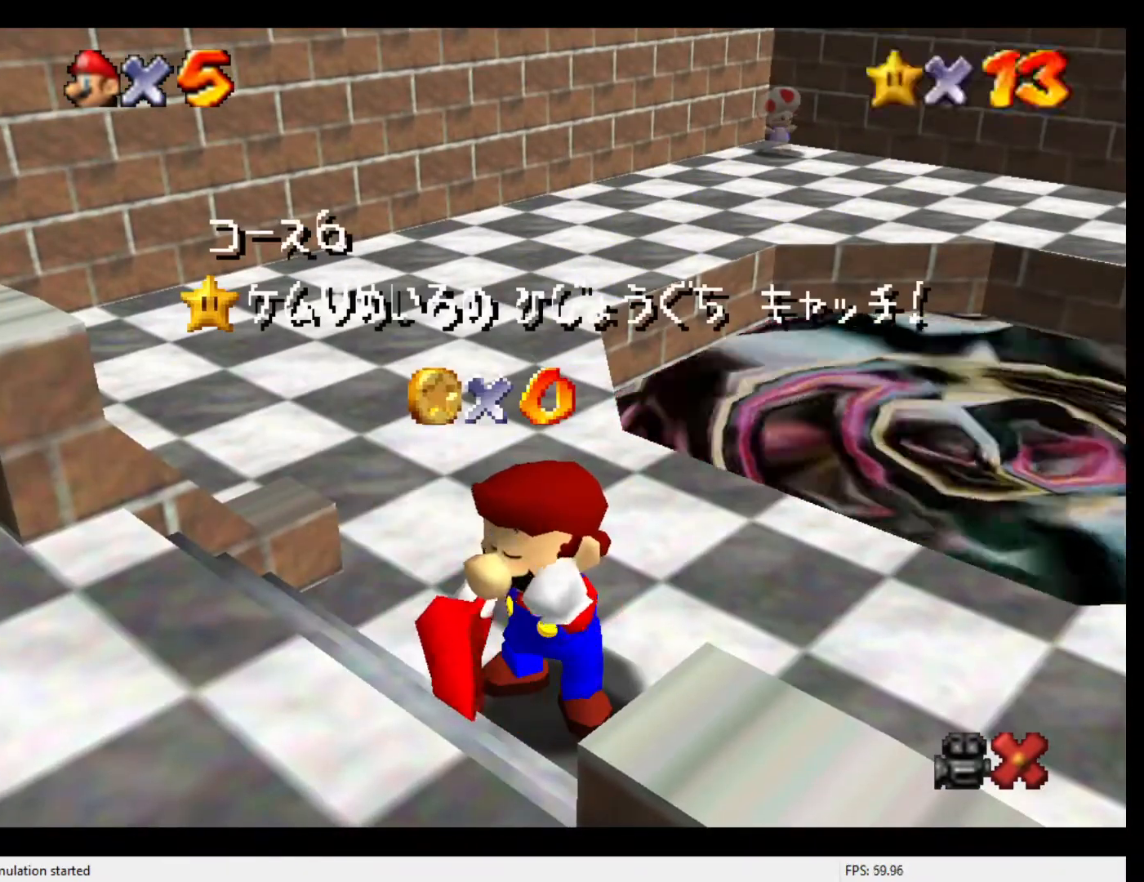
{"buttons": ["A"], "left_stick": "center", "events": [[33, "A", "up"], [100, "A", "down"], [200, "A", "up"], [267, "A", "down"], [300, "A", "up"], [367, "A", "down"], [433, "A", "up"], [500, "A", "down"]]}
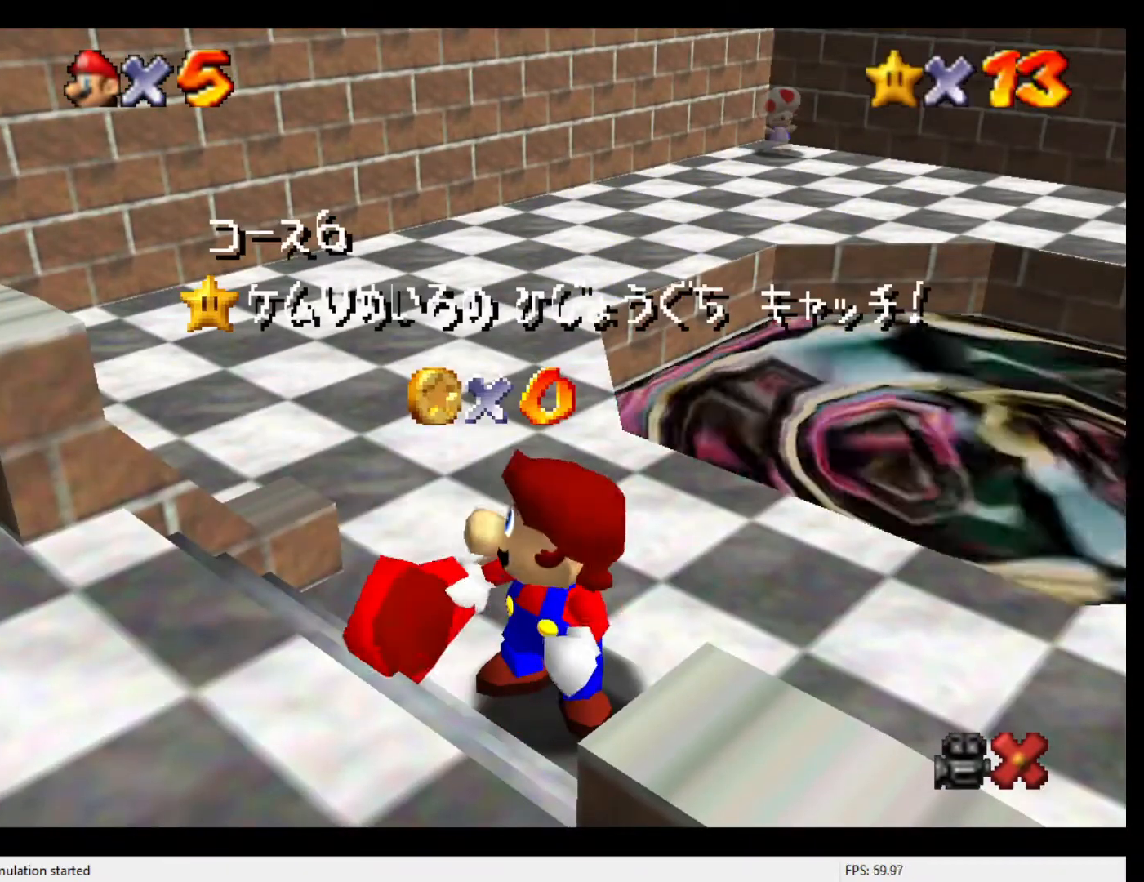
{"buttons": [], "left_stick": "center", "events": [[67, "A", "up"], [133, "A", "down"], [200, "A", "up"], [233, "A", "down"], [300, "A", "up"], [367, "A", "down"], [400, "A", "up"], [467, "A", "down"], [500, "A", "up"]]}
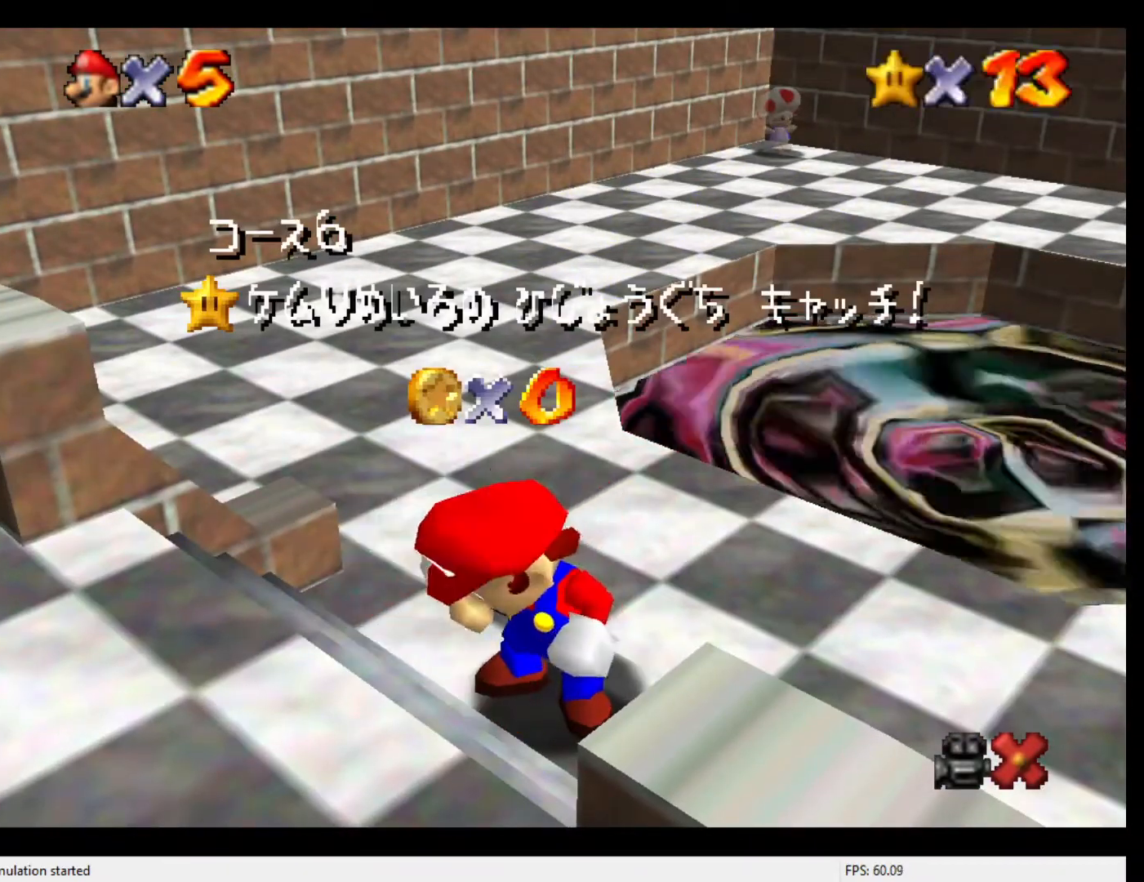
{"buttons": [], "left_stick": "center", "events": [[100, "A", "down"], [133, "A", "up"], [200, "A", "down"], [233, "A", "up"], [300, "A", "down"], [367, "A", "up"], [433, "A", "down"], [467, "A", "up"]]}
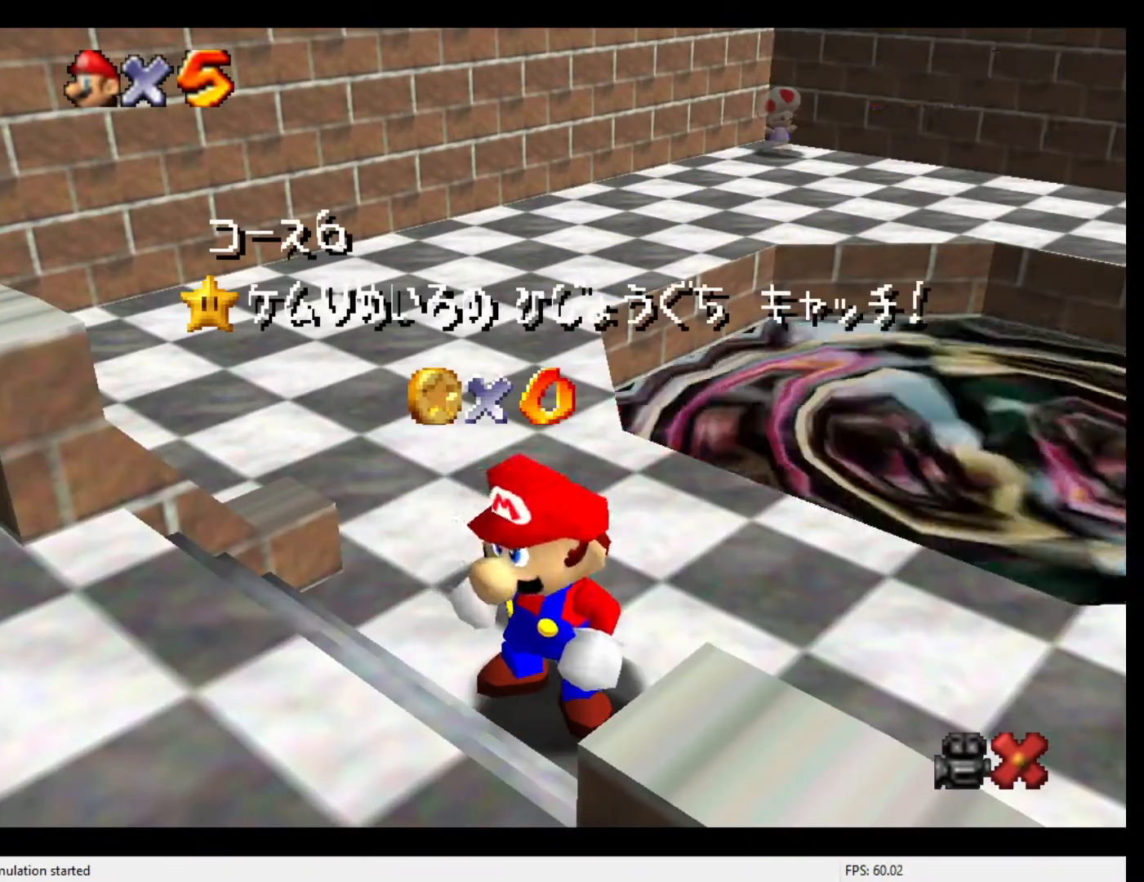
{"buttons": [], "left_stick": "center", "events": [[33, "A", "down"], [100, "A", "up"], [167, "A", "down"], [200, "A", "up"], [233, "A", "down"], [333, "A", "up"], [400, "A", "down"], [433, "A", "up"]]}